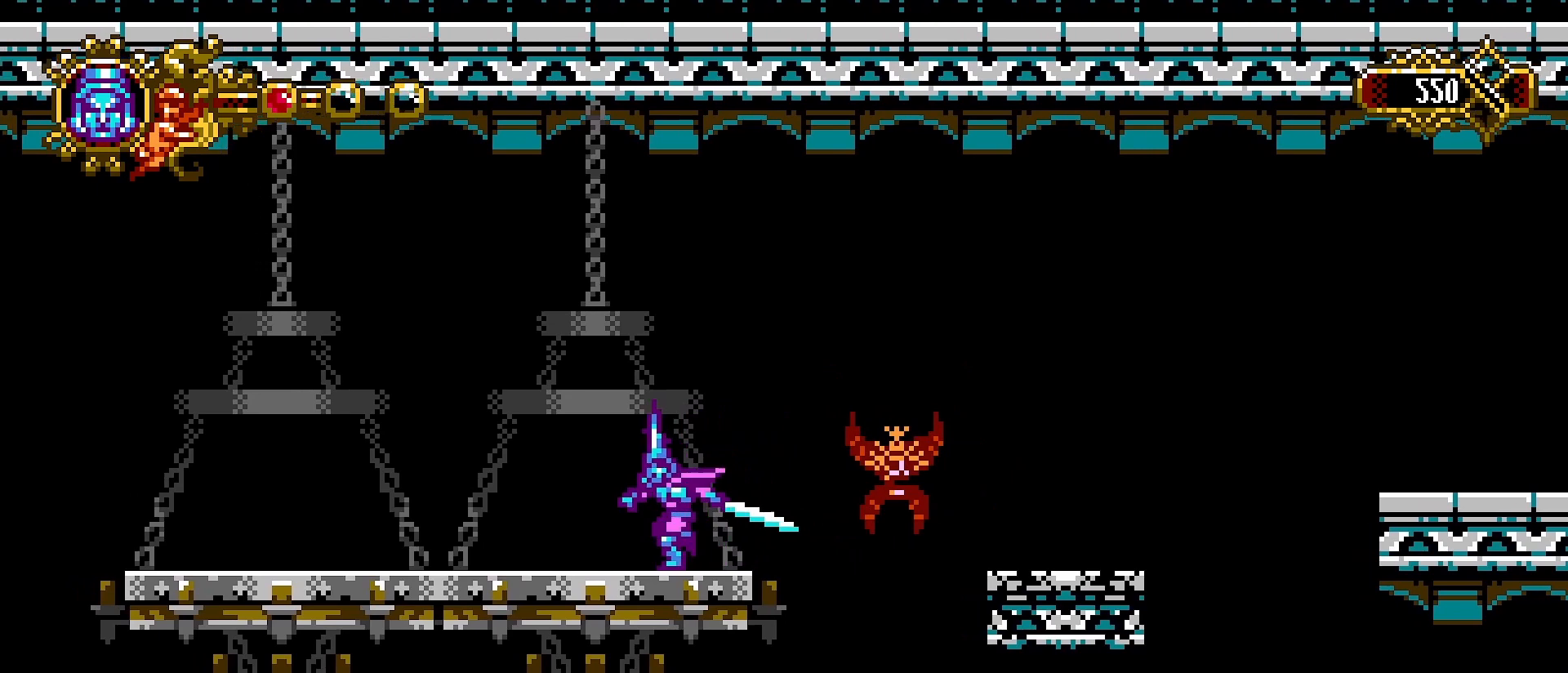
Gameplay with a controller (PlayStation layout); each line is a JSON object with the inputs held at the frame after it. "events" lists button and stick changes between this image and that frame as [ms after this image, input, new state], when the widget could be followed in between.
{"buttons": [], "left_stick": "right", "right_stick": "center", "events": [[200, "left_stick", "right"]]}
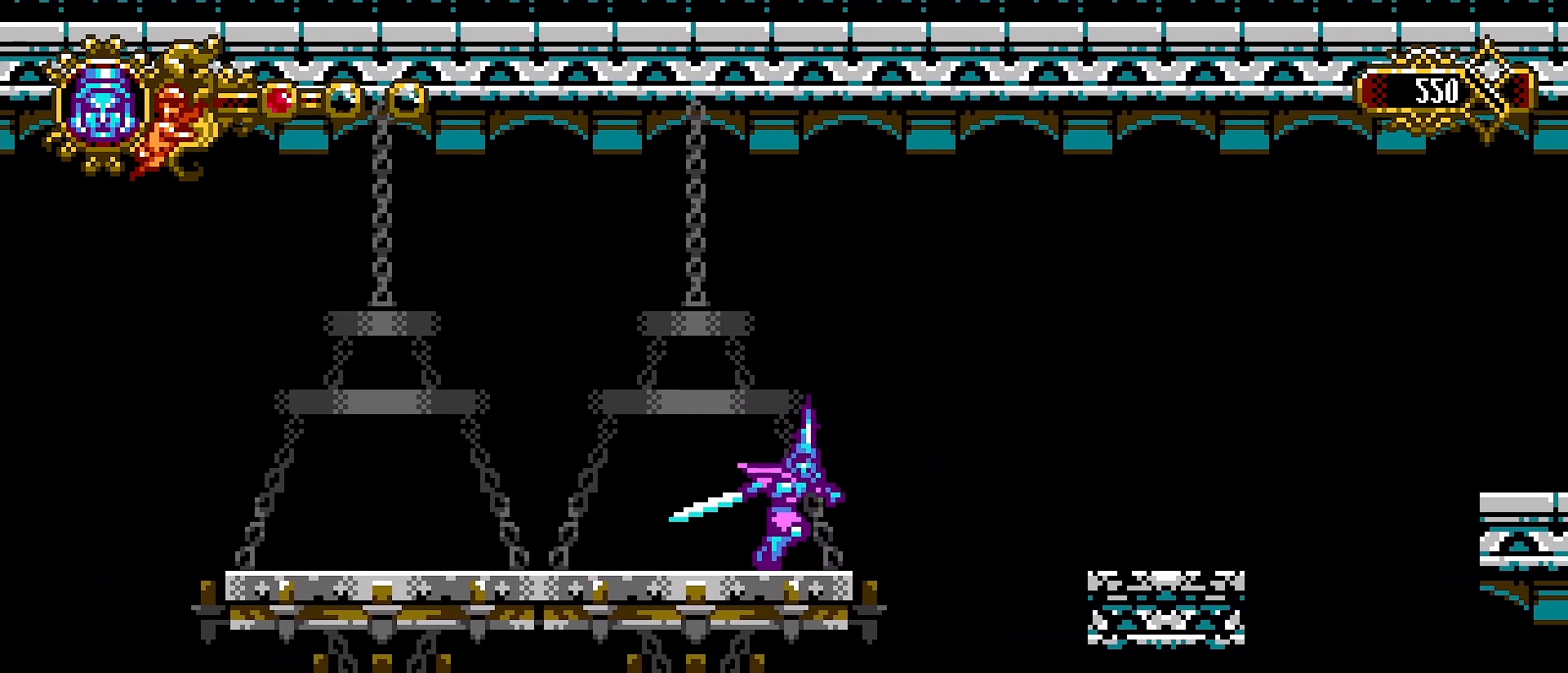
{"buttons": [], "left_stick": "right", "right_stick": "center", "events": [[100, "CROSS", "down"], [266, "CROSS", "up"]]}
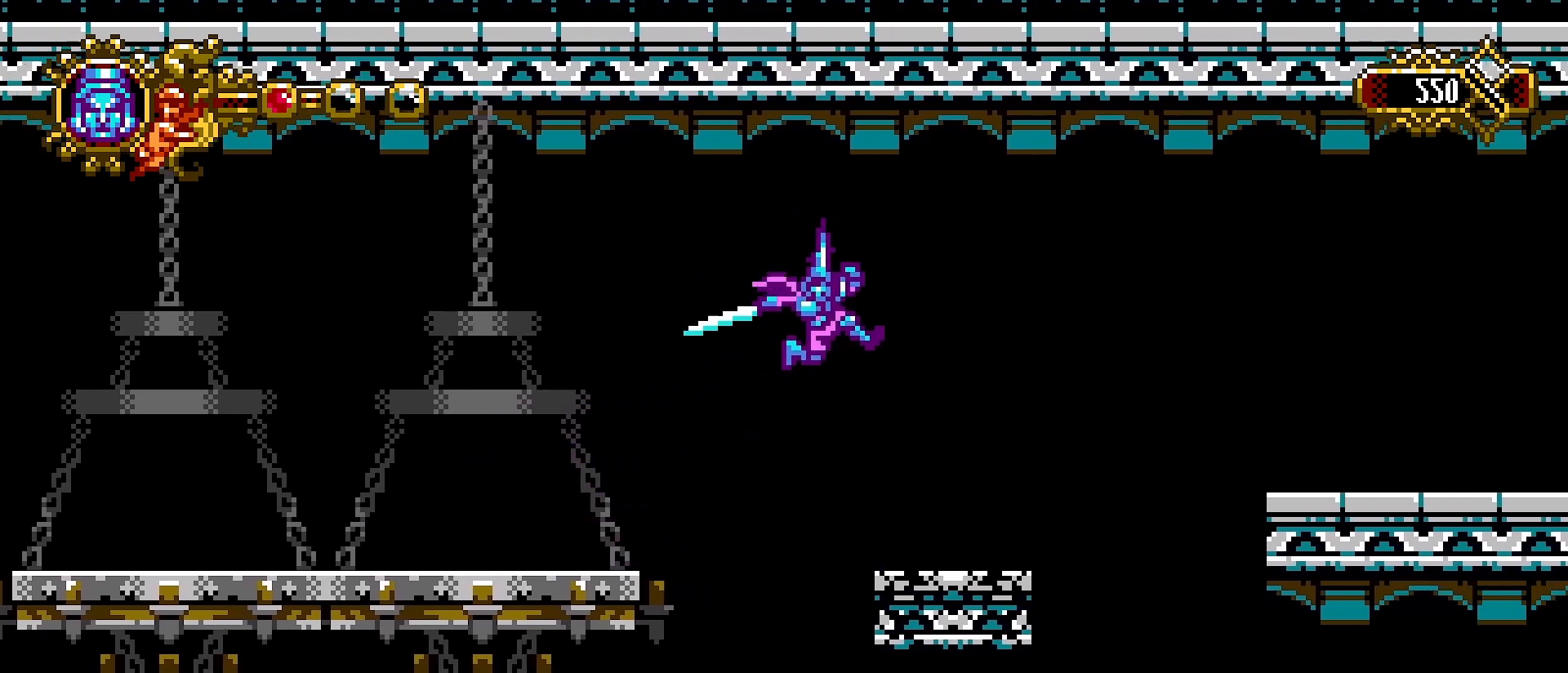
{"buttons": ["CROSS"], "left_stick": "right", "right_stick": "center", "events": [[466, "CROSS", "down"]]}
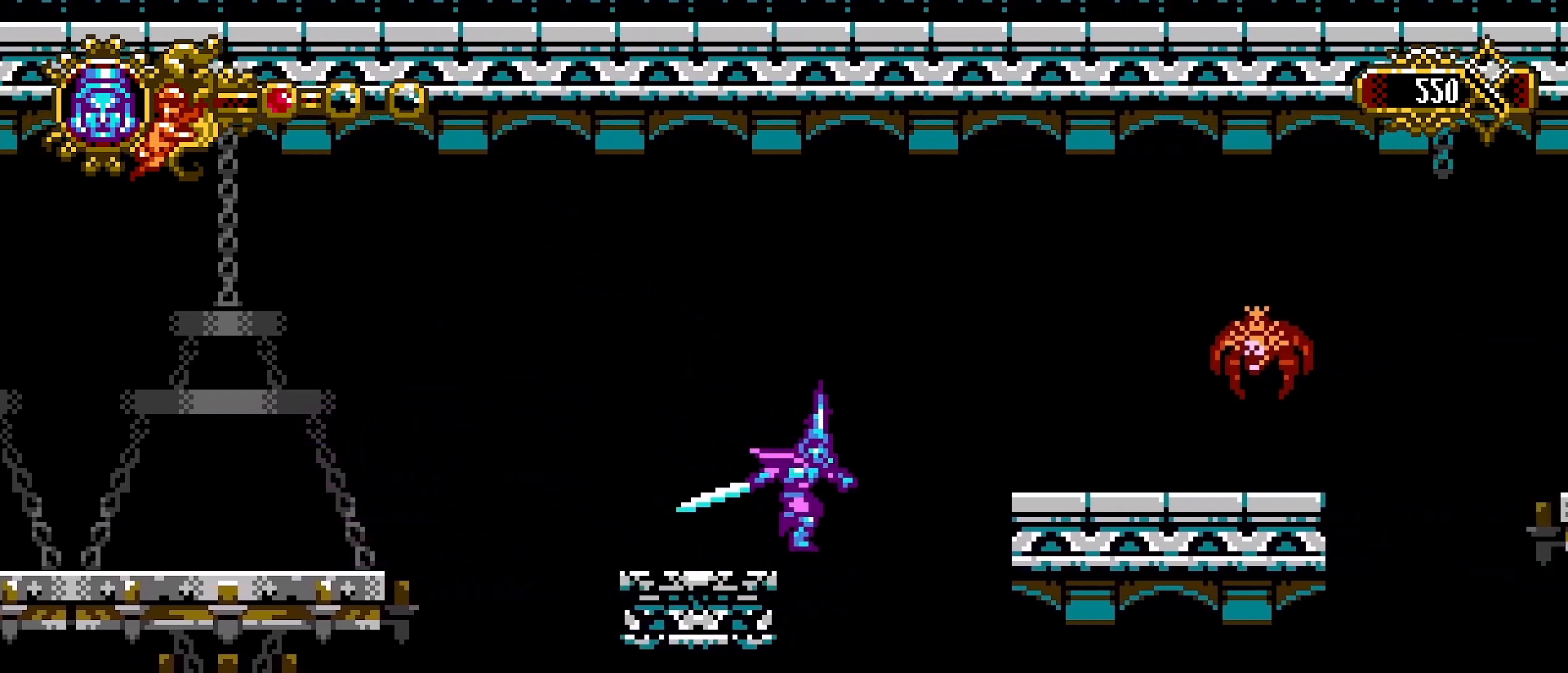
{"buttons": [], "left_stick": "right", "right_stick": "center", "events": [[233, "CROSS", "up"], [266, "SQUARE", "down"], [400, "SQUARE", "up"]]}
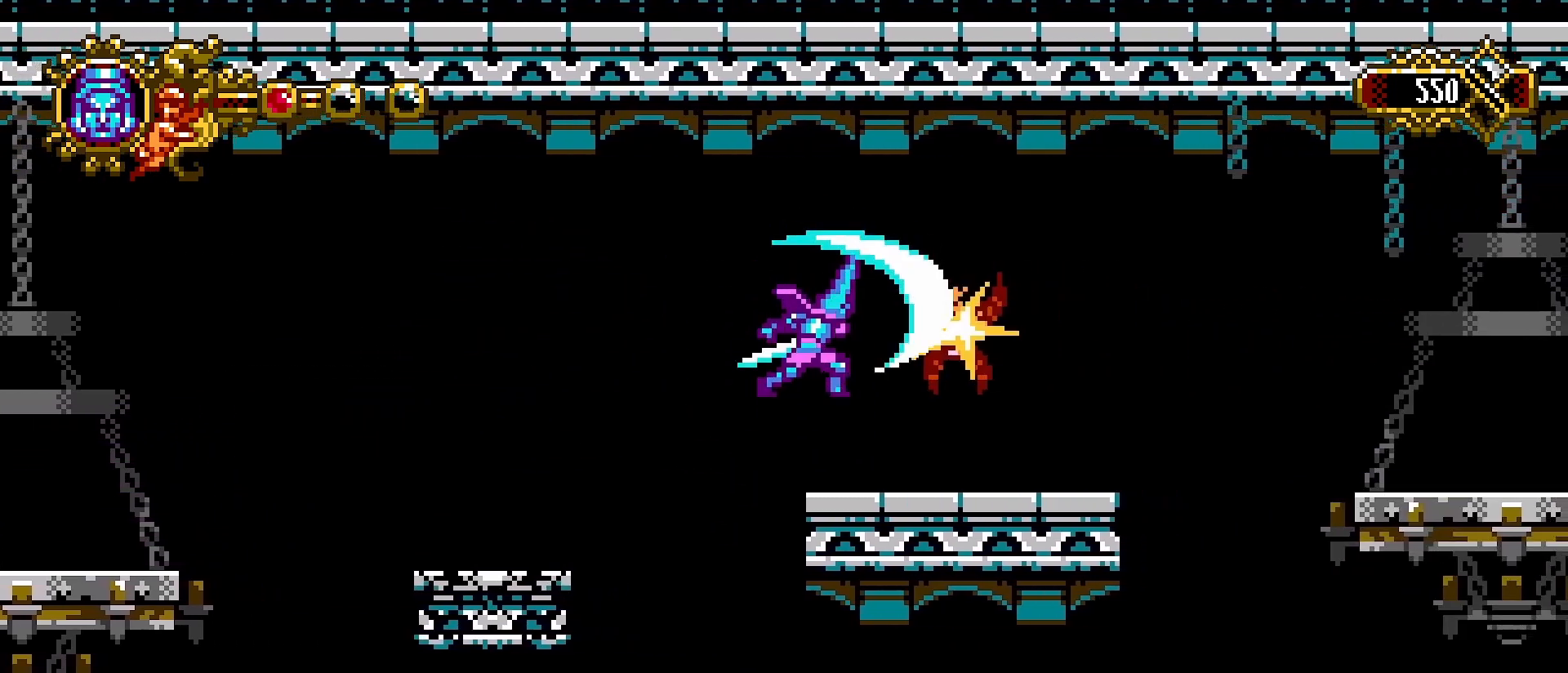
{"buttons": [], "left_stick": "right", "right_stick": "center", "events": []}
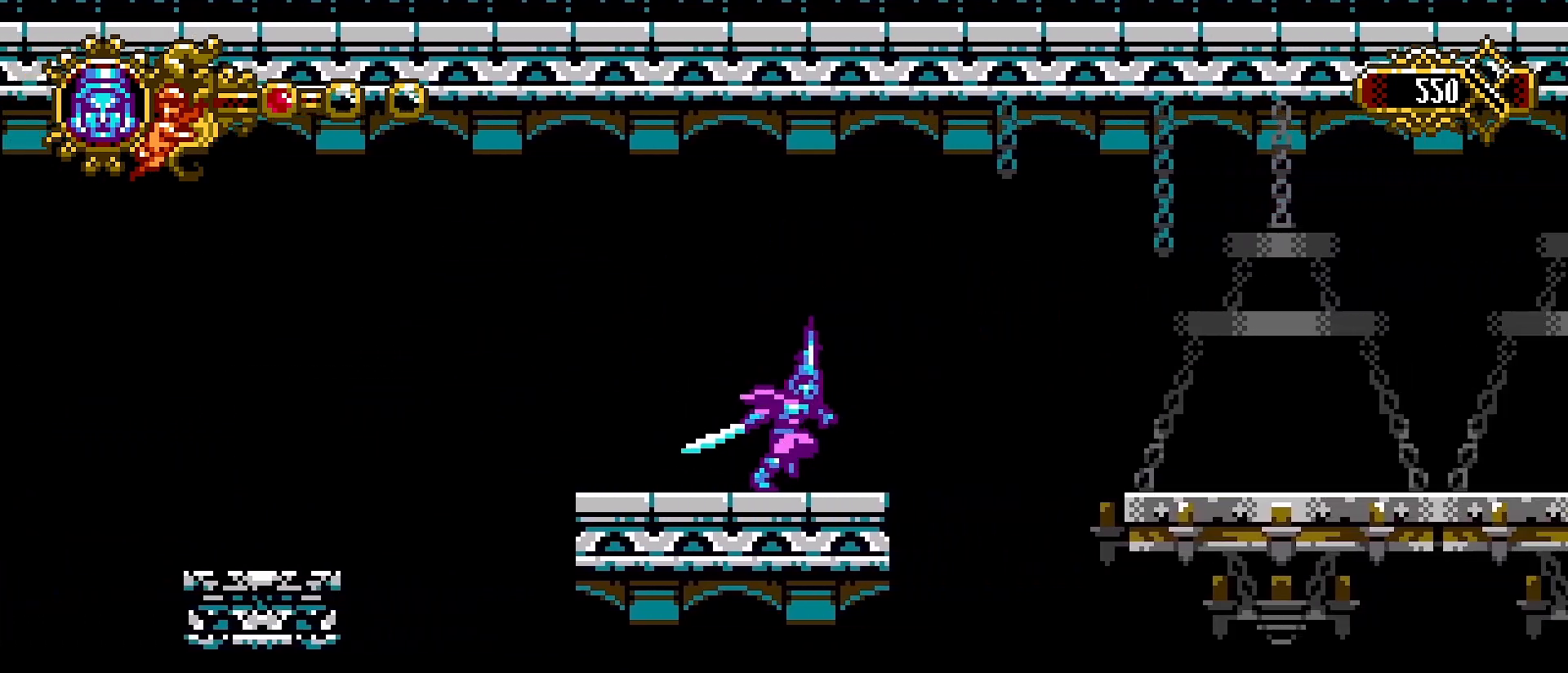
{"buttons": ["CROSS"], "left_stick": "right", "right_stick": "center", "events": [[133, "CROSS", "down"]]}
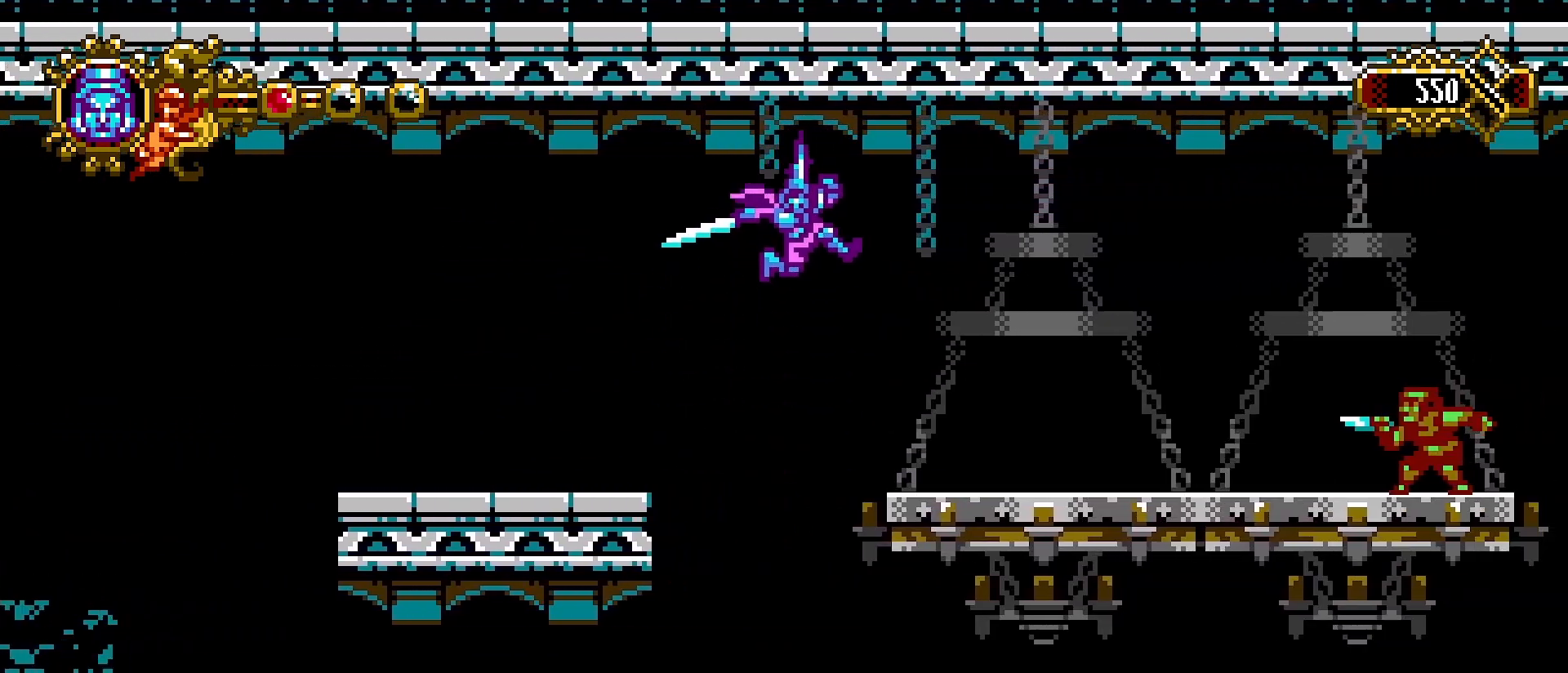
{"buttons": [], "left_stick": "right", "right_stick": "center", "events": [[166, "CROSS", "up"]]}
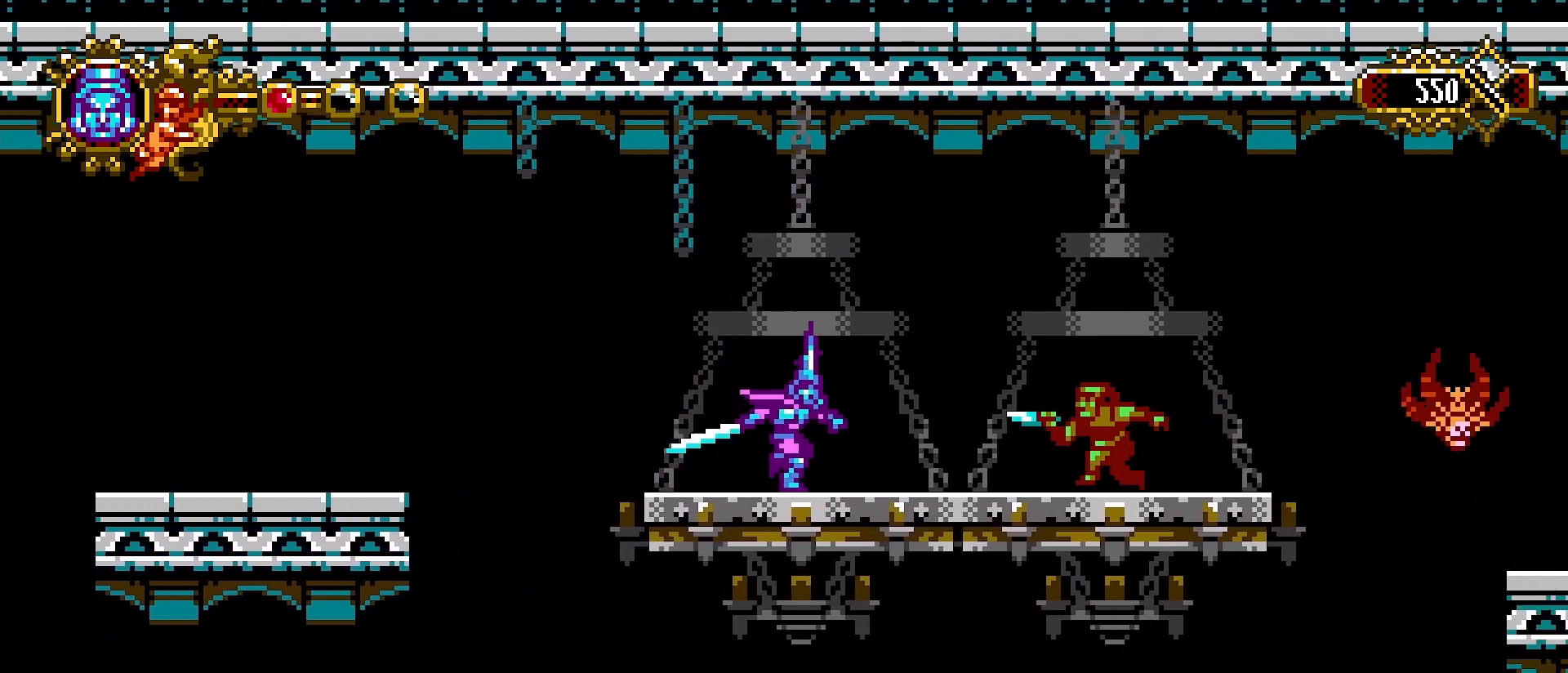
{"buttons": [], "left_stick": "center", "right_stick": "center", "events": [[133, "SQUARE", "down"], [200, "left_stick", "center"], [266, "SQUARE", "up"]]}
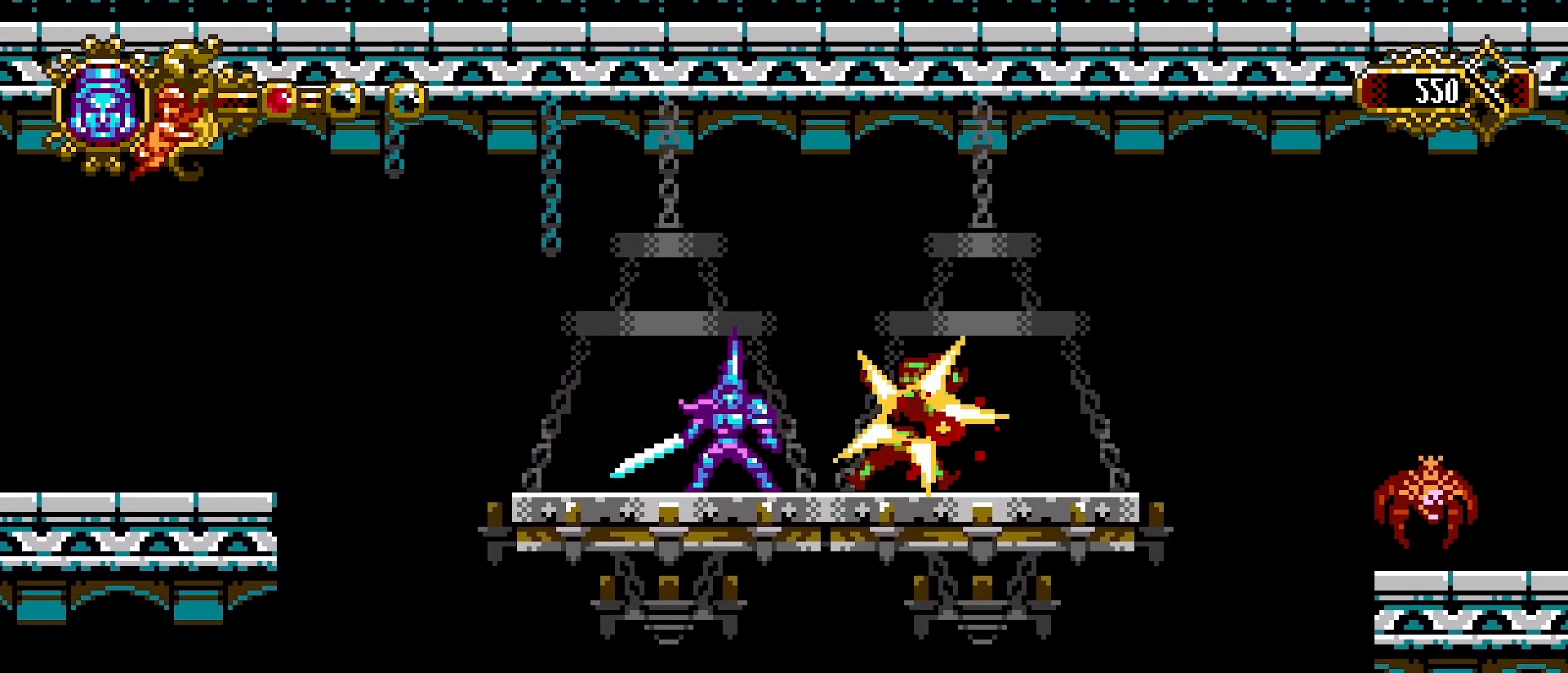
{"buttons": [], "left_stick": "right", "right_stick": "center", "events": [[33, "left_stick", "right"]]}
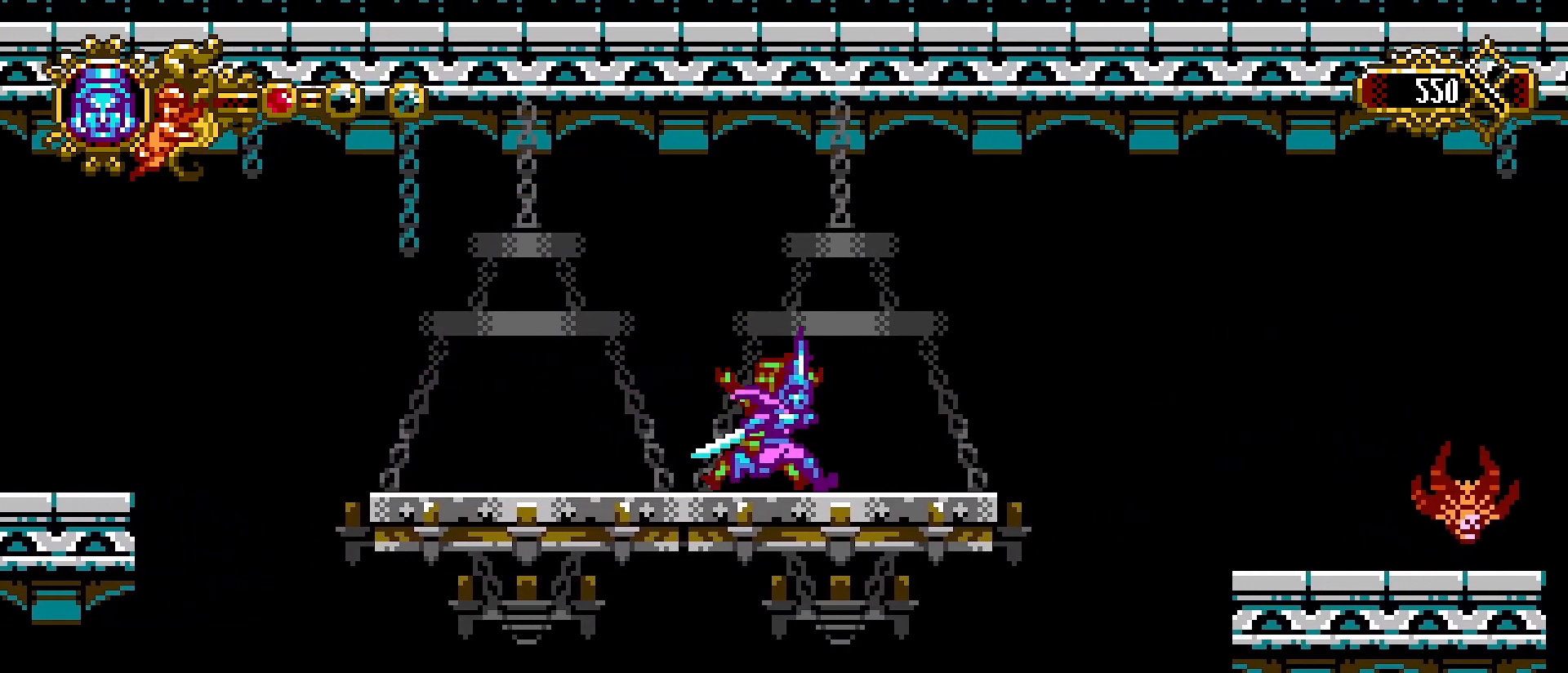
{"buttons": [], "left_stick": "center", "right_stick": "center", "events": [[166, "left_stick", "center"]]}
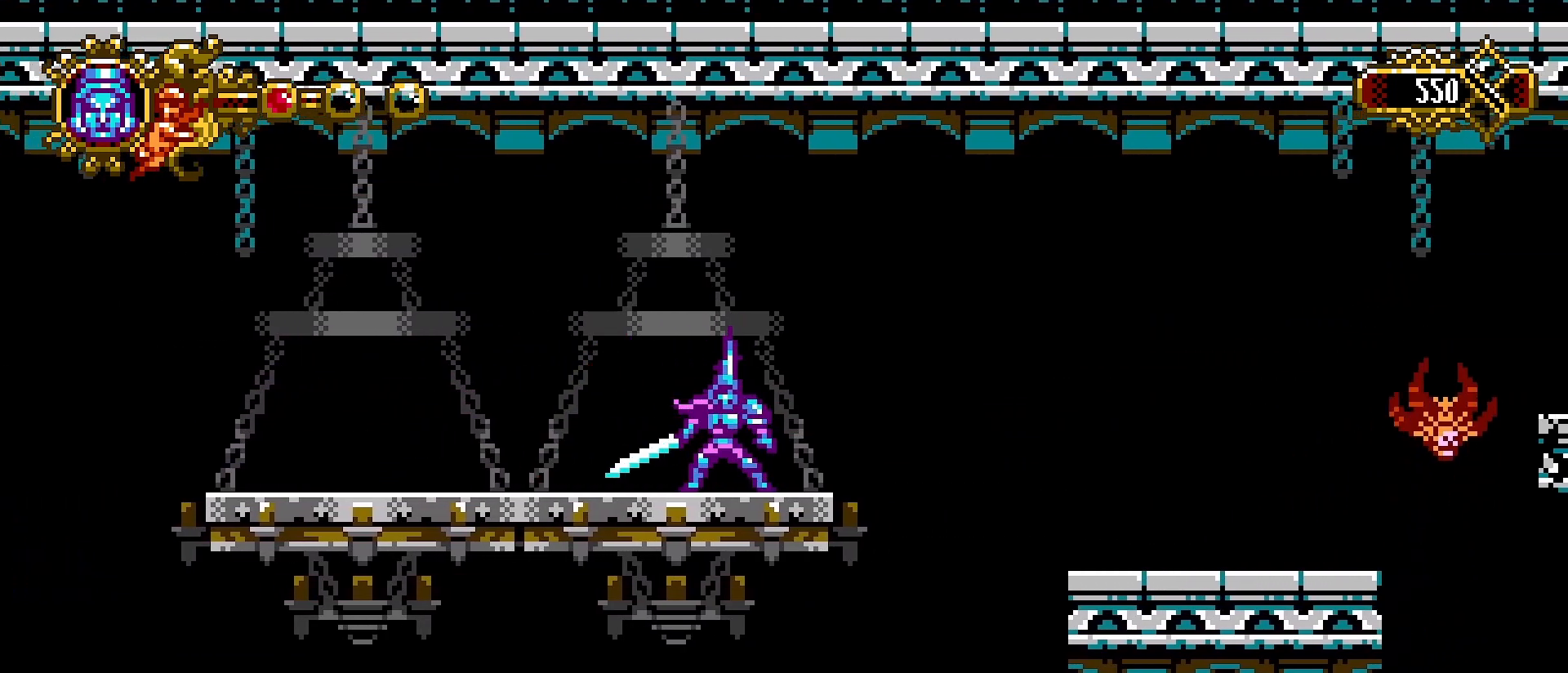
{"buttons": [], "left_stick": "center", "right_stick": "center", "events": []}
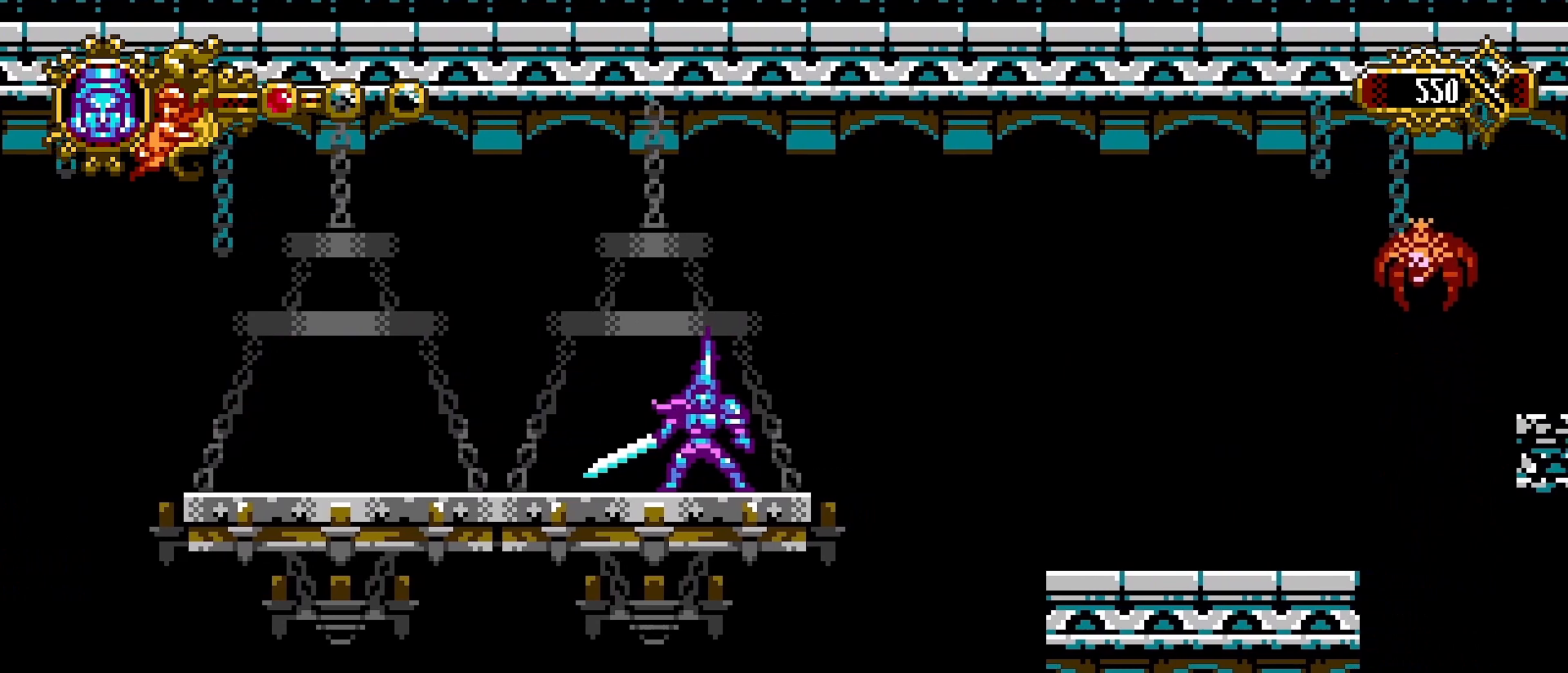
{"buttons": [], "left_stick": "center", "right_stick": "center", "events": []}
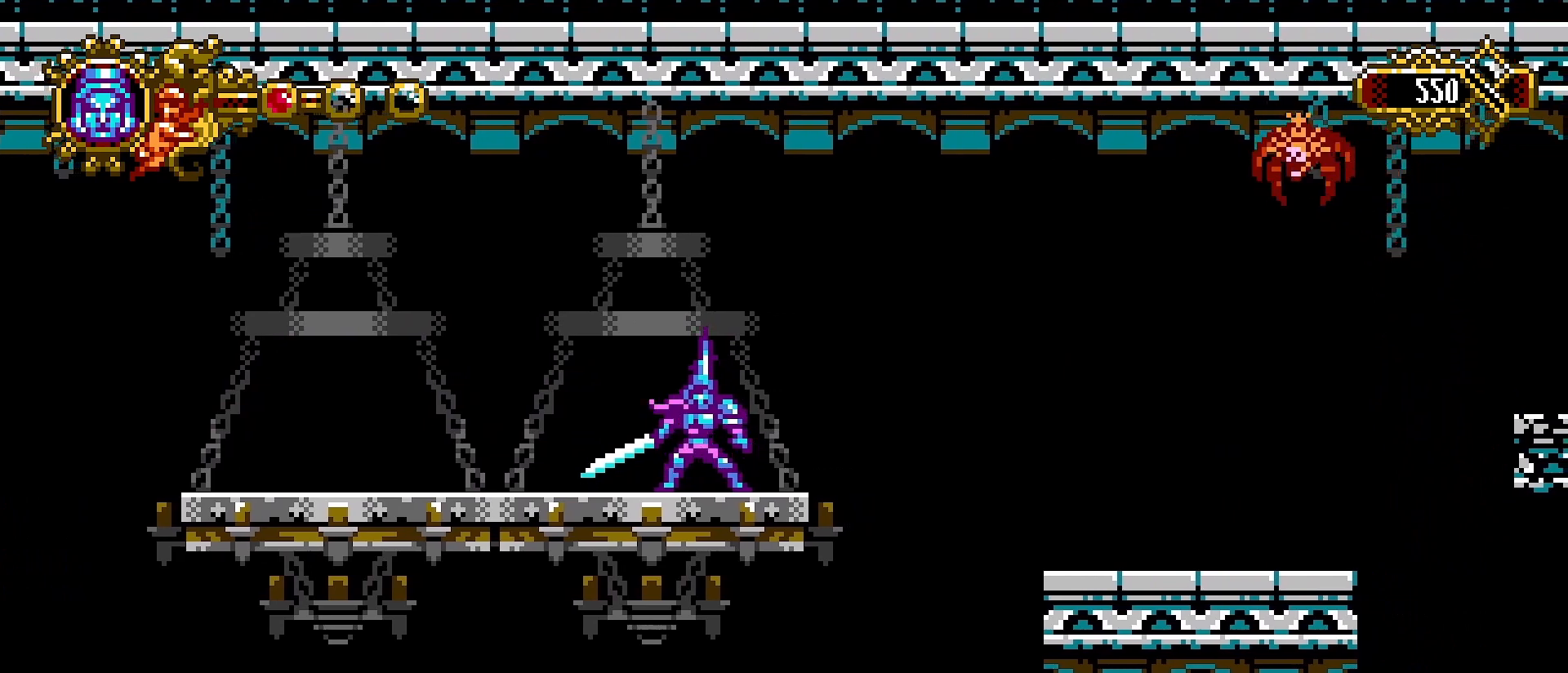
{"buttons": ["CROSS"], "left_stick": "right", "right_stick": "center", "events": [[200, "left_stick", "right"], [433, "CROSS", "down"]]}
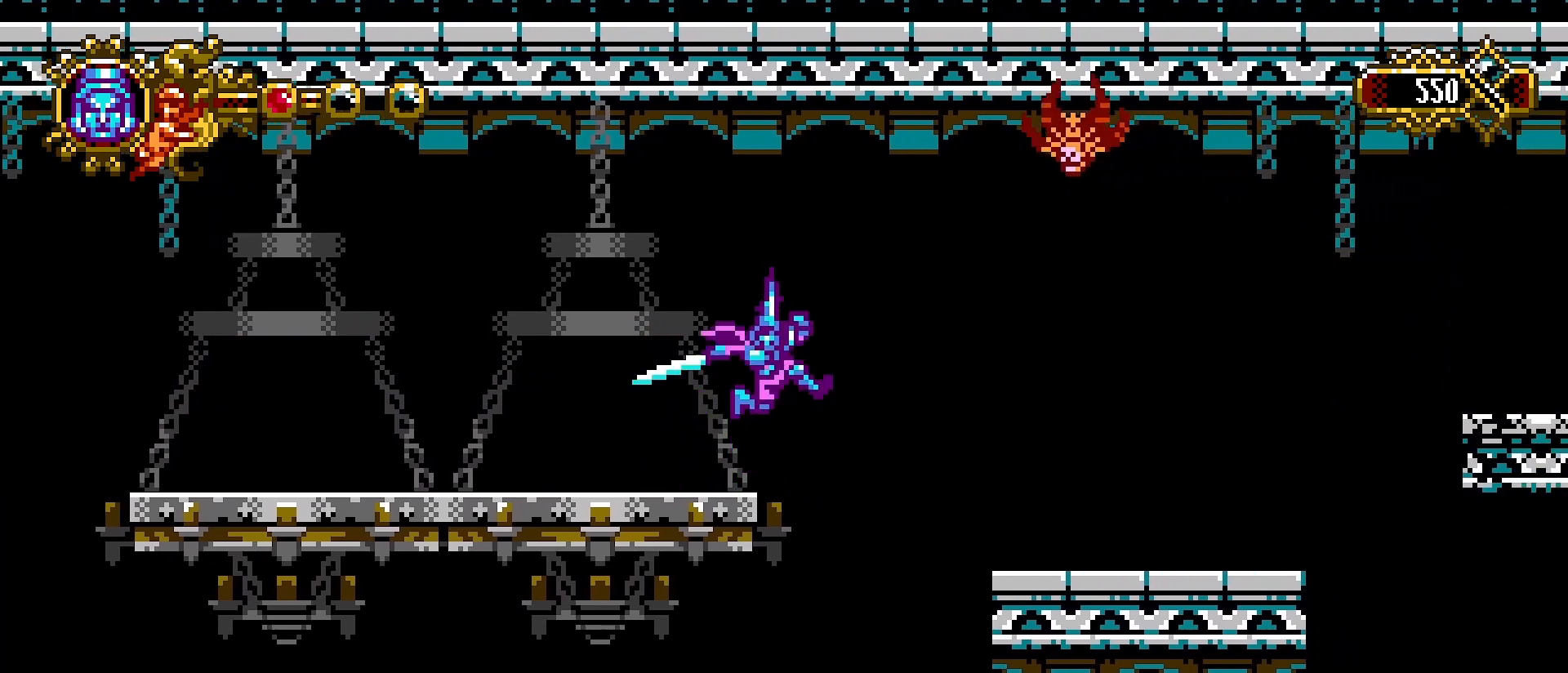
{"buttons": [], "left_stick": "right", "right_stick": "center", "events": [[200, "SQUARE", "down"], [400, "SQUARE", "up"], [433, "CROSS", "up"]]}
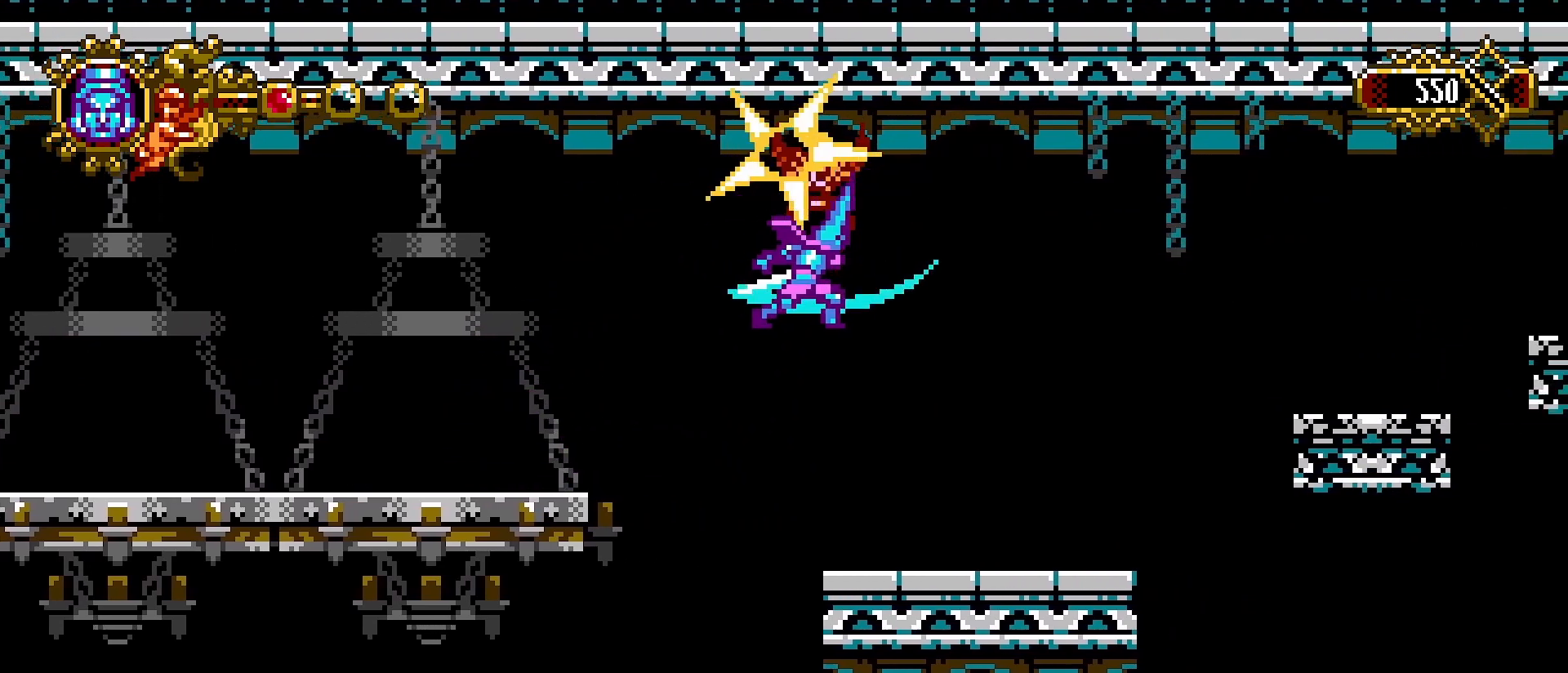
{"buttons": [], "left_stick": "right", "right_stick": "center", "events": []}
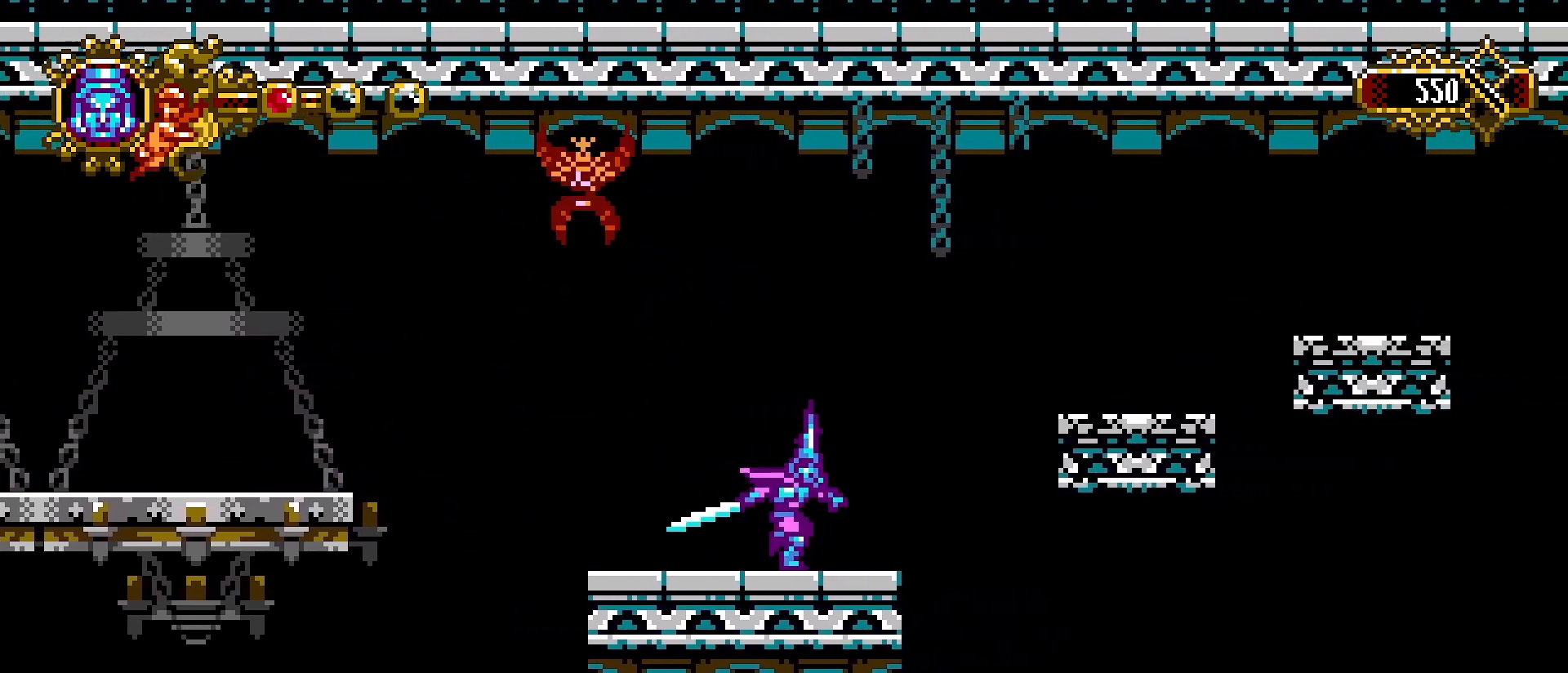
{"buttons": ["CROSS"], "left_stick": "right", "right_stick": "center", "events": [[133, "CROSS", "down"]]}
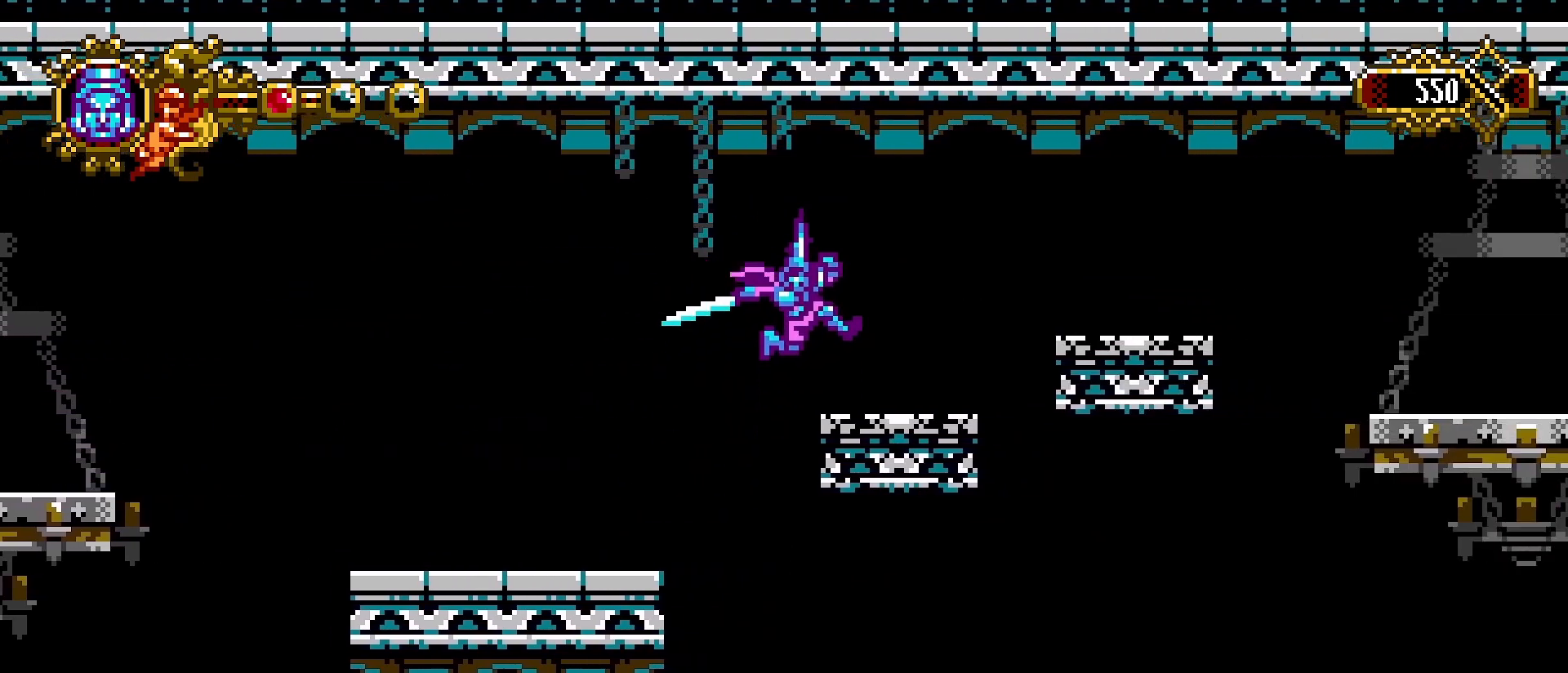
{"buttons": [], "left_stick": "right", "right_stick": "center", "events": [[100, "CROSS", "up"], [266, "CROSS", "down"], [400, "CROSS", "up"]]}
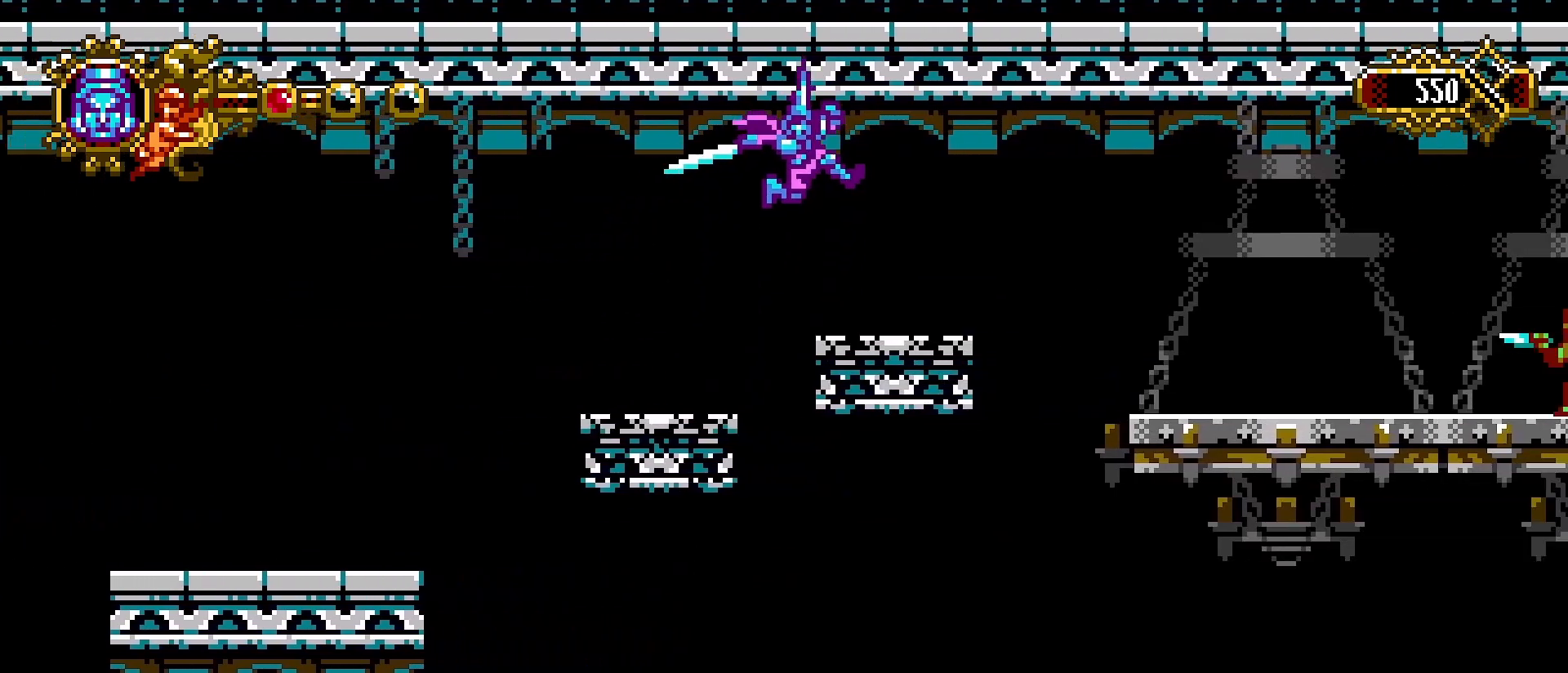
{"buttons": [], "left_stick": "right", "right_stick": "center", "events": [[366, "CROSS", "down"], [500, "CROSS", "up"]]}
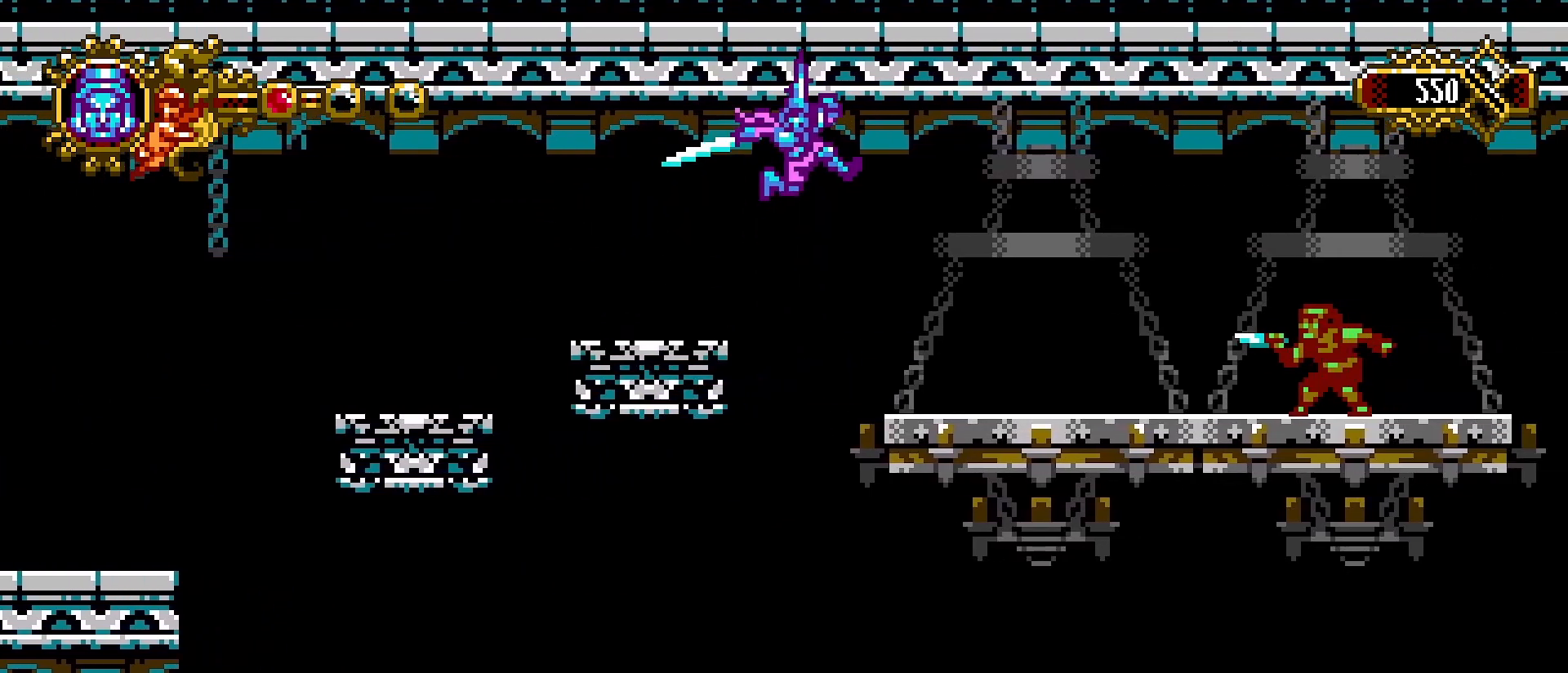
{"buttons": [], "left_stick": "center", "right_stick": "center", "events": [[300, "left_stick", "center"]]}
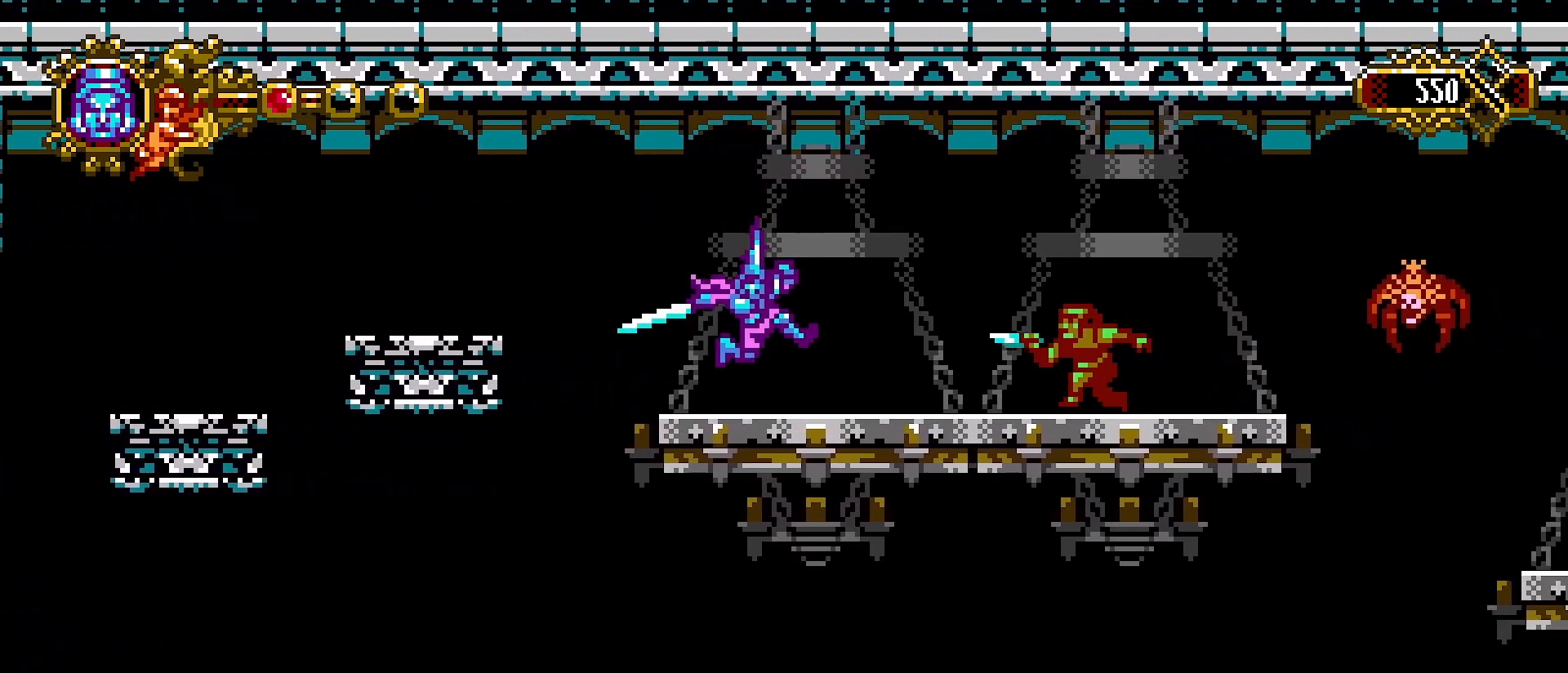
{"buttons": ["SQUARE"], "left_stick": "center", "right_stick": "center", "events": [[200, "left_stick", "right"], [266, "left_stick", "center"], [400, "SQUARE", "down"]]}
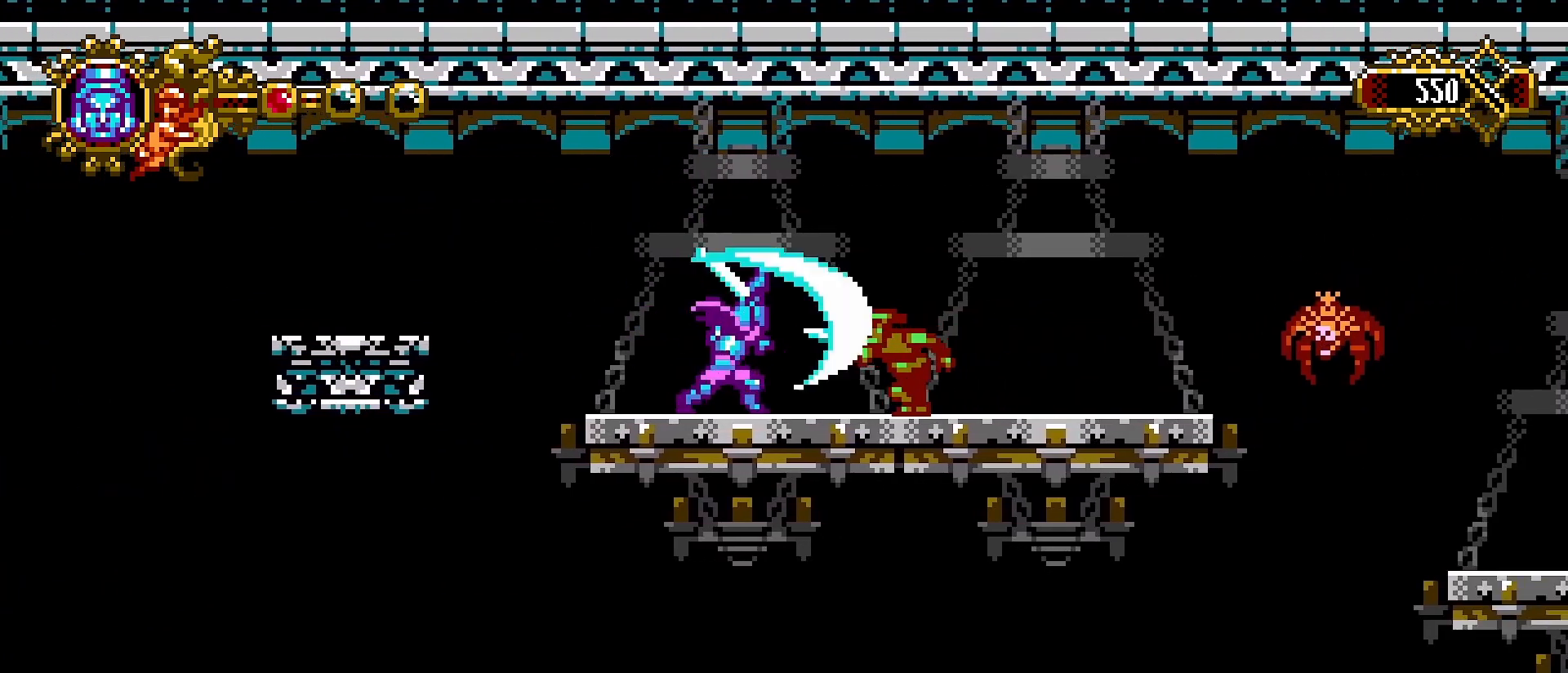
{"buttons": [], "left_stick": "right", "right_stick": "center", "events": [[100, "SQUARE", "up"], [300, "left_stick", "right"]]}
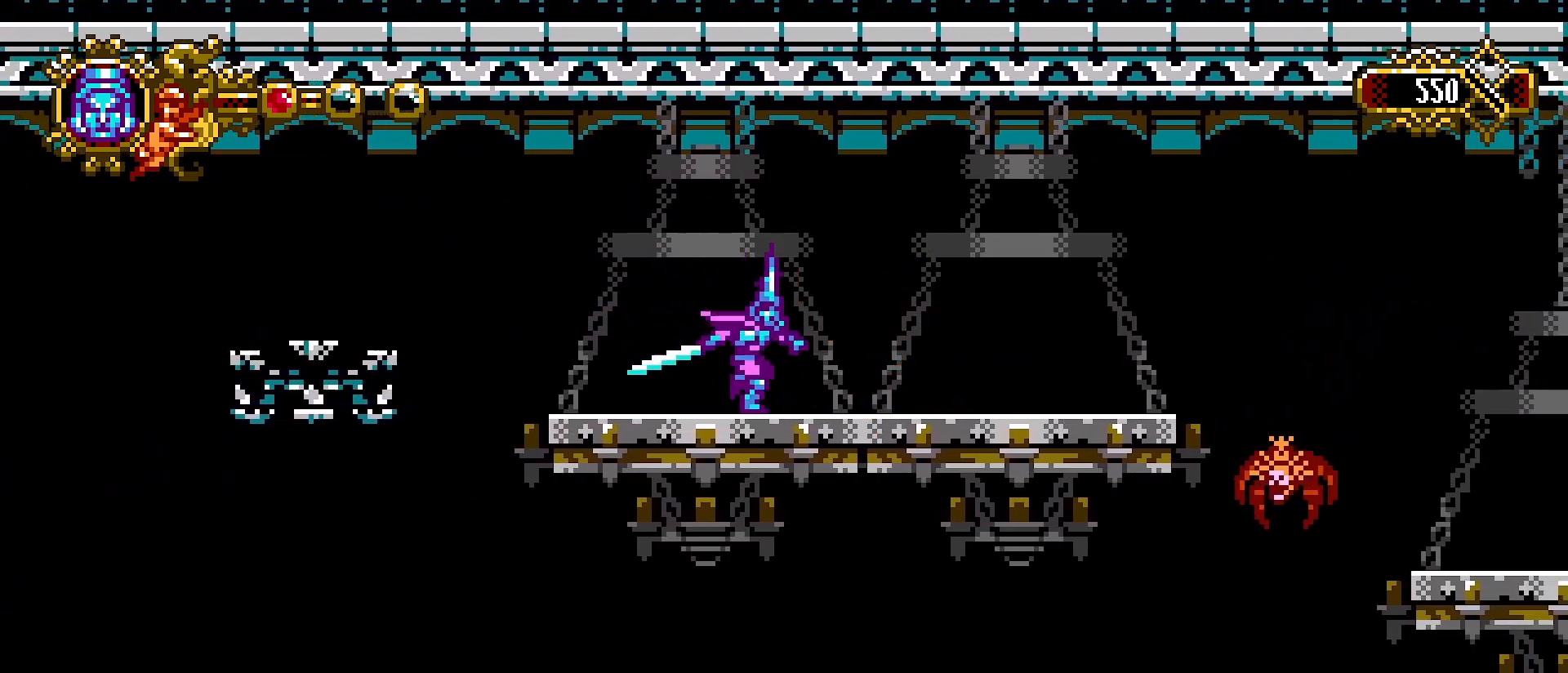
{"buttons": [], "left_stick": "right", "right_stick": "center", "events": []}
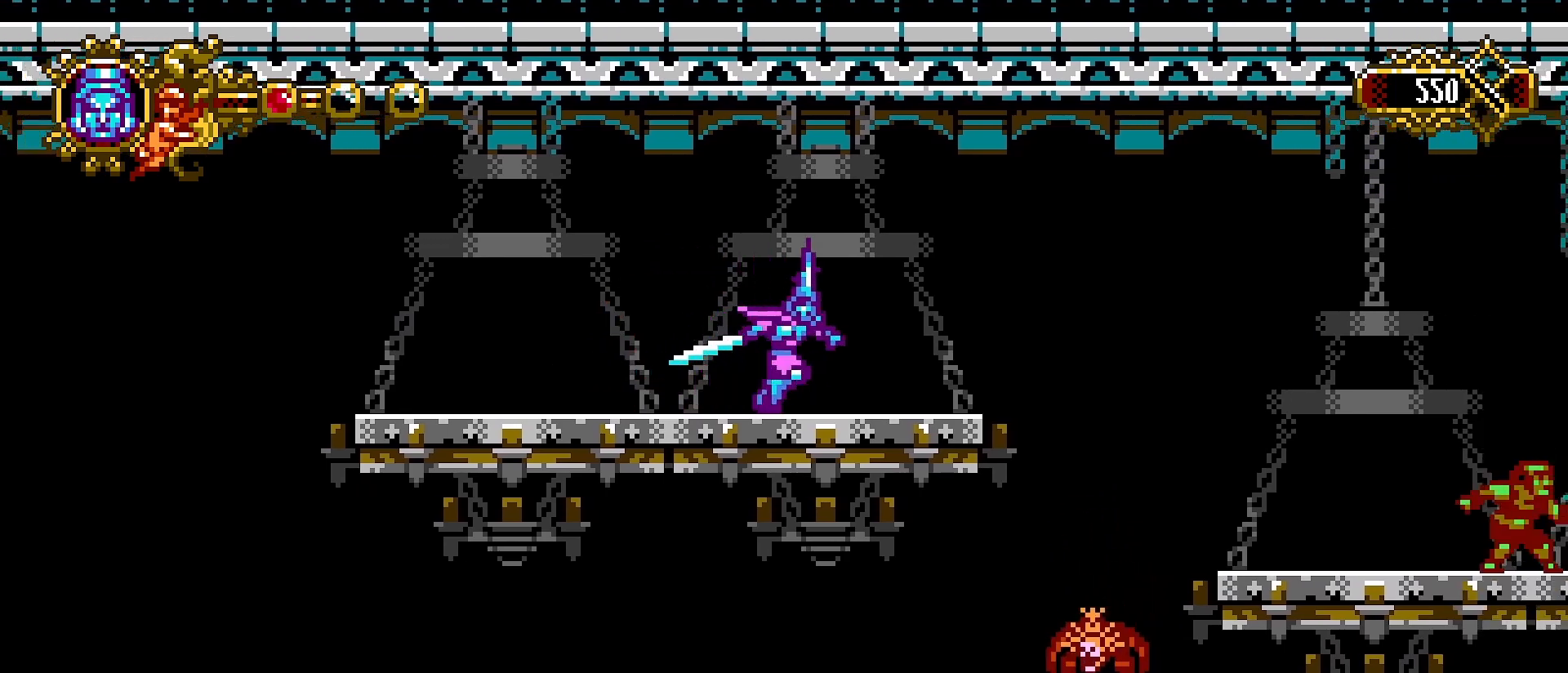
{"buttons": [], "left_stick": "center", "right_stick": "center", "events": [[200, "left_stick", "center"]]}
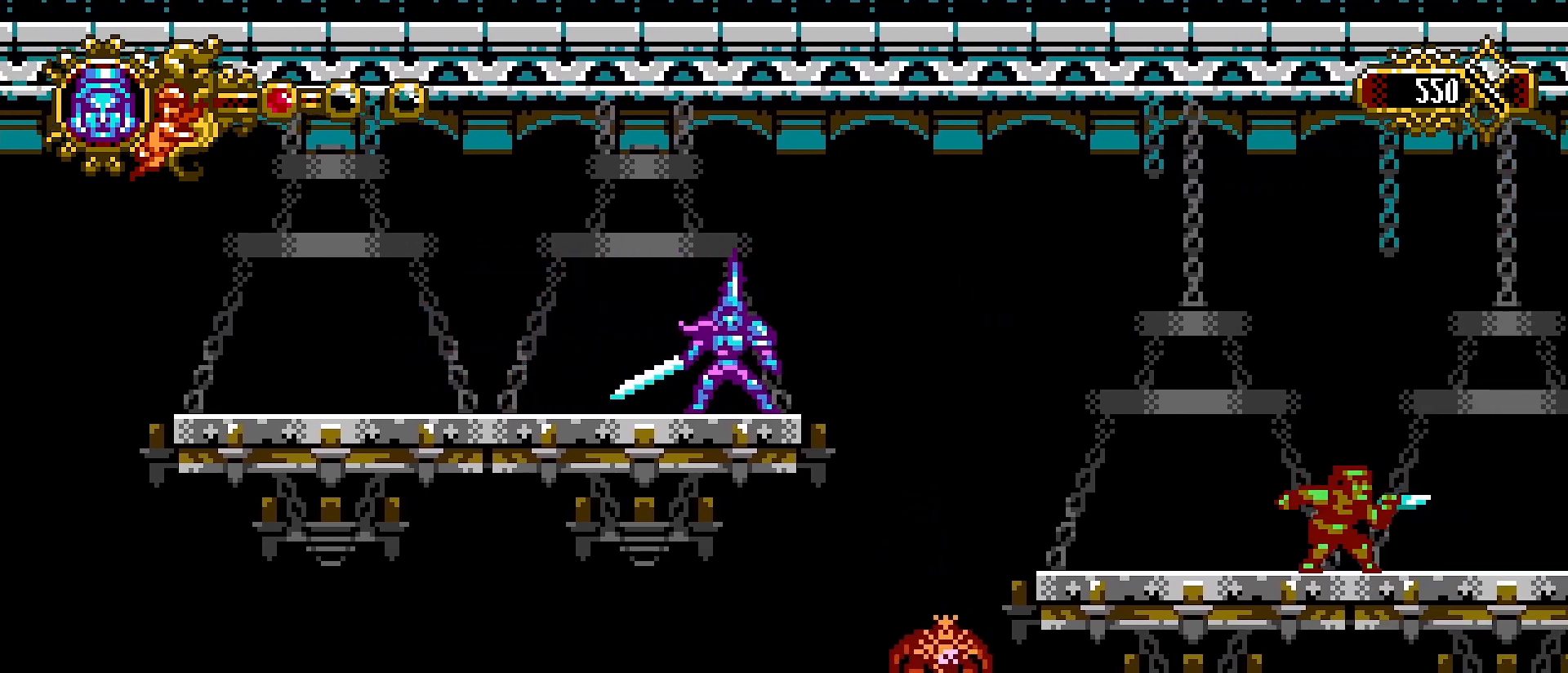
{"buttons": [], "left_stick": "center", "right_stick": "center", "events": []}
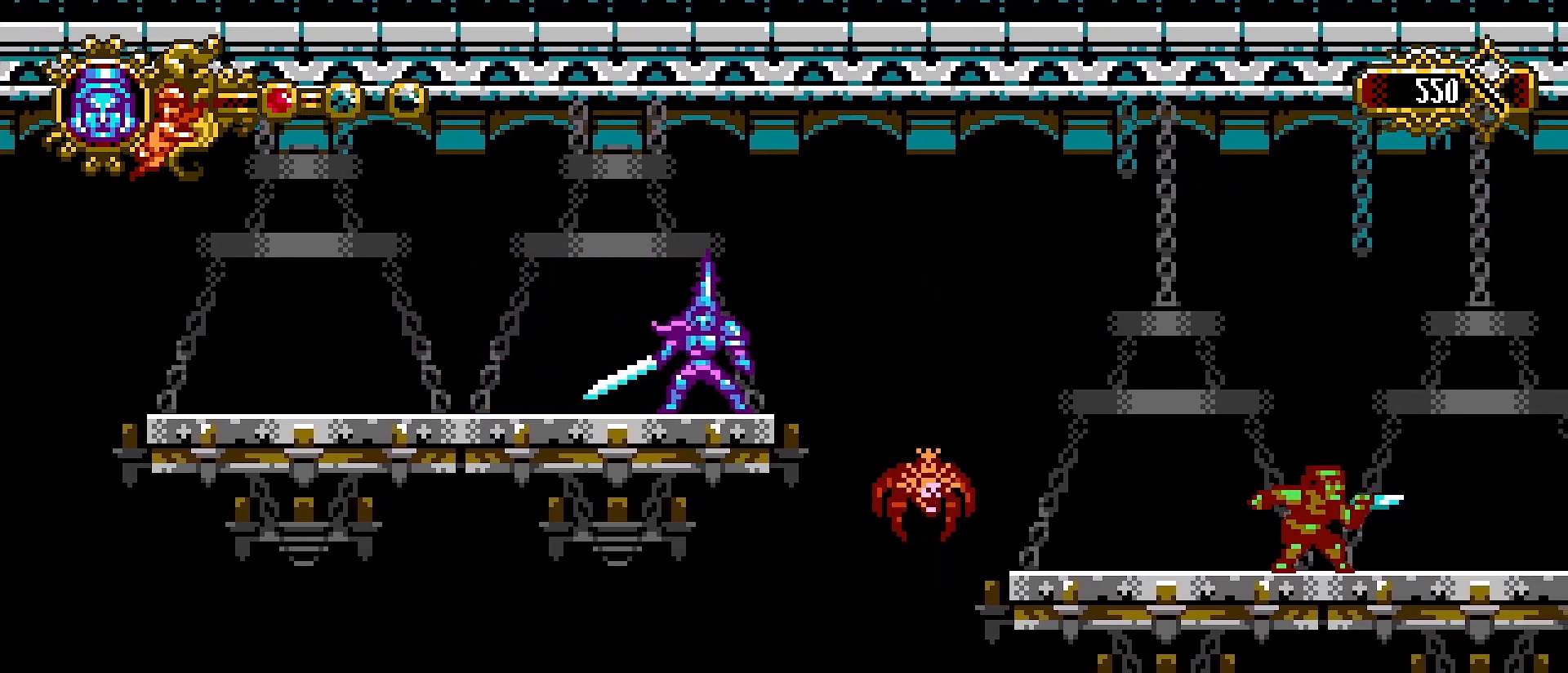
{"buttons": [], "left_stick": "center", "right_stick": "center", "events": [[66, "left_stick", "right"], [166, "SQUARE", "down"], [166, "left_stick", "center"], [366, "SQUARE", "up"]]}
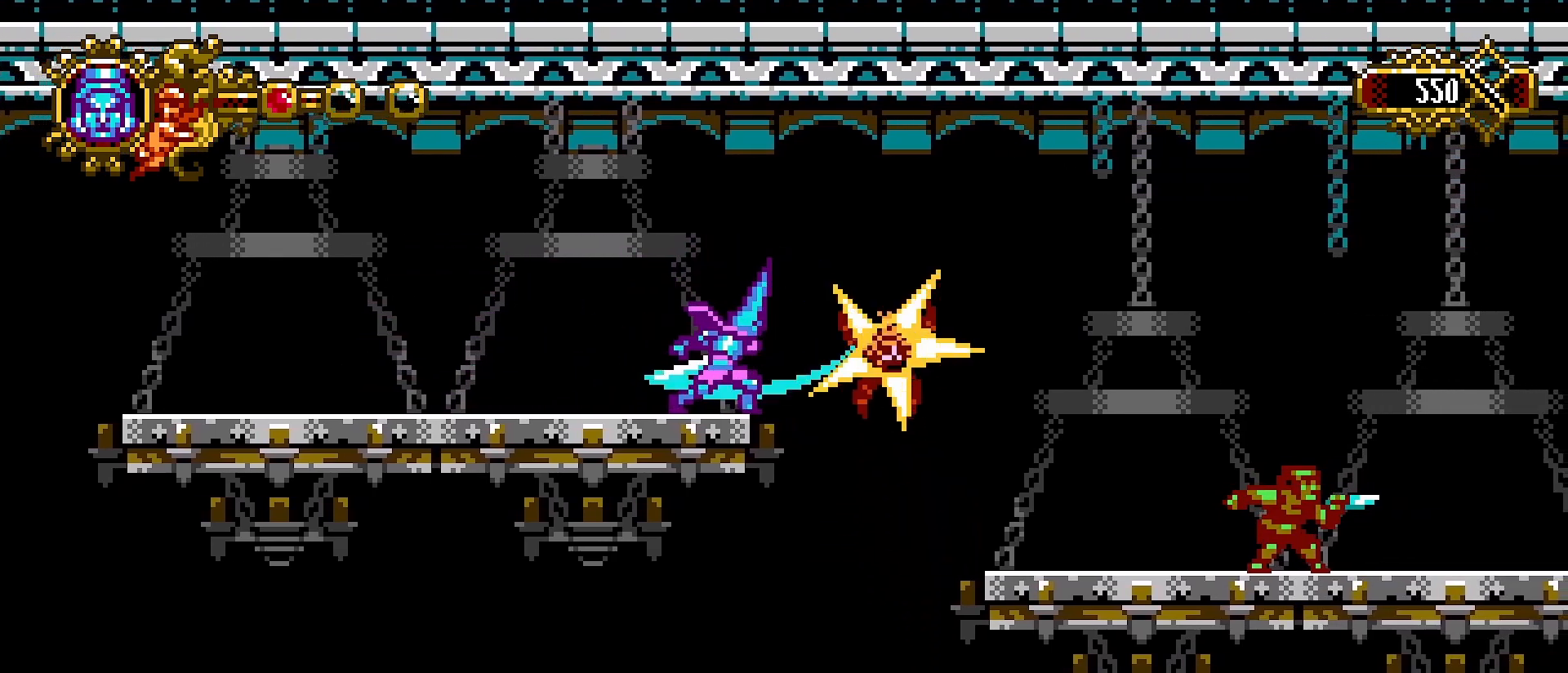
{"buttons": [], "left_stick": "center", "right_stick": "center", "events": []}
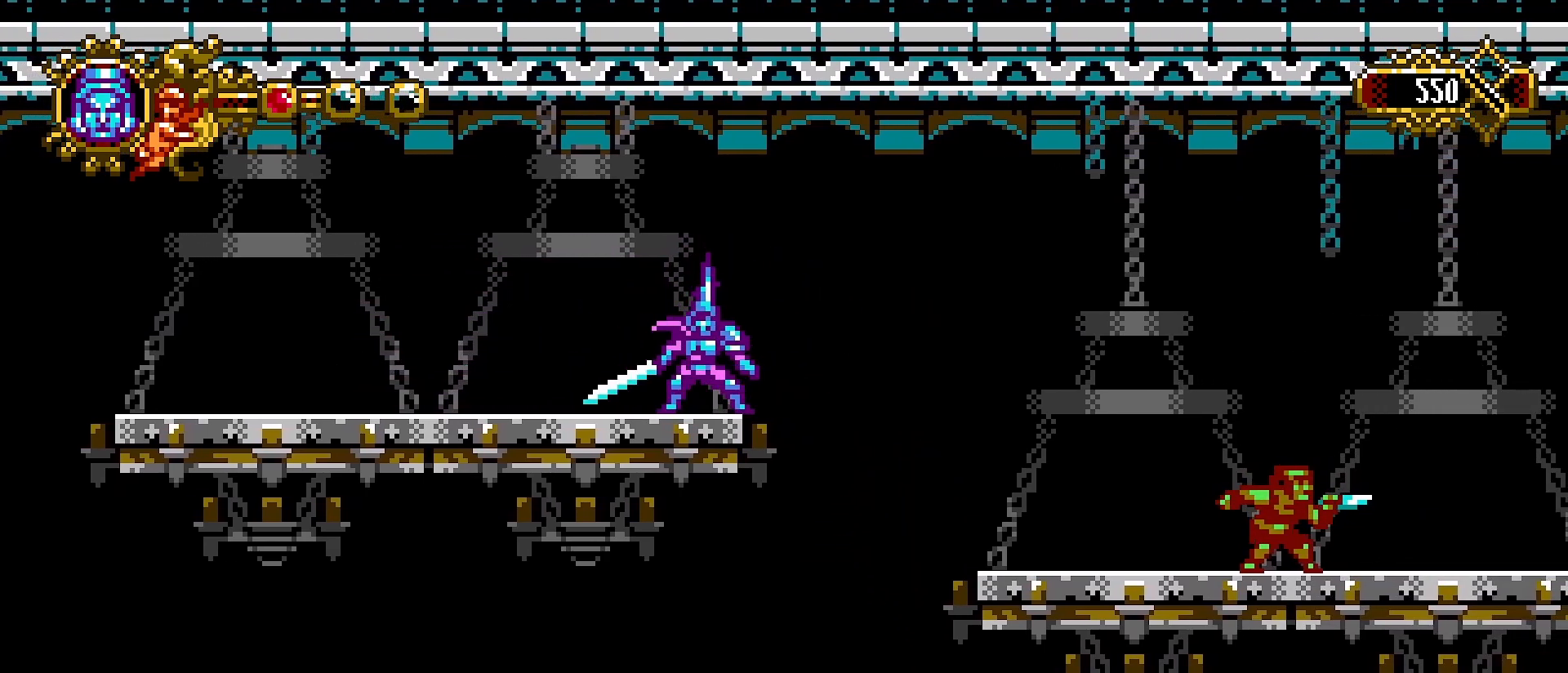
{"buttons": [], "left_stick": "right", "right_stick": "center", "events": [[33, "left_stick", "right"], [66, "CROSS", "down"], [233, "CROSS", "up"]]}
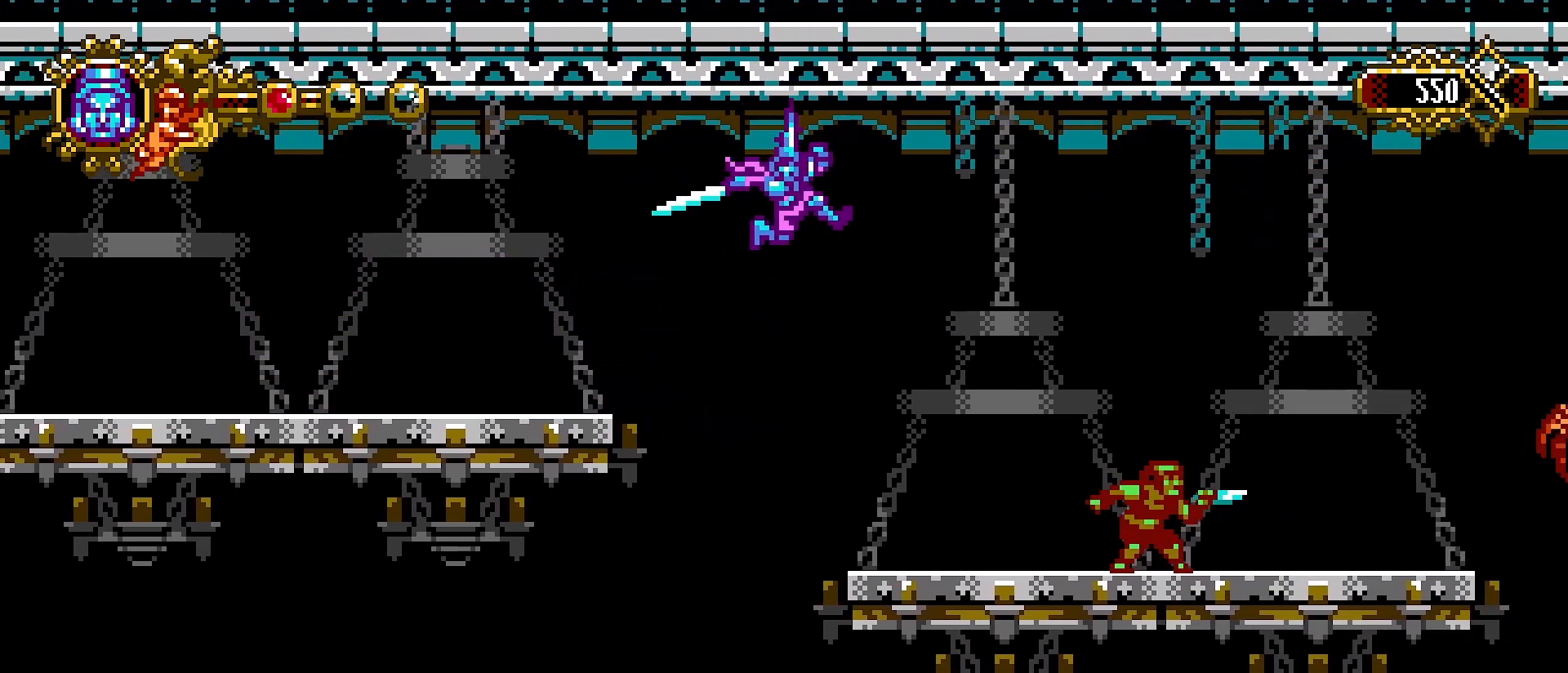
{"buttons": ["SQUARE"], "left_stick": "center", "right_stick": "center", "events": [[266, "left_stick", "center"], [433, "SQUARE", "down"]]}
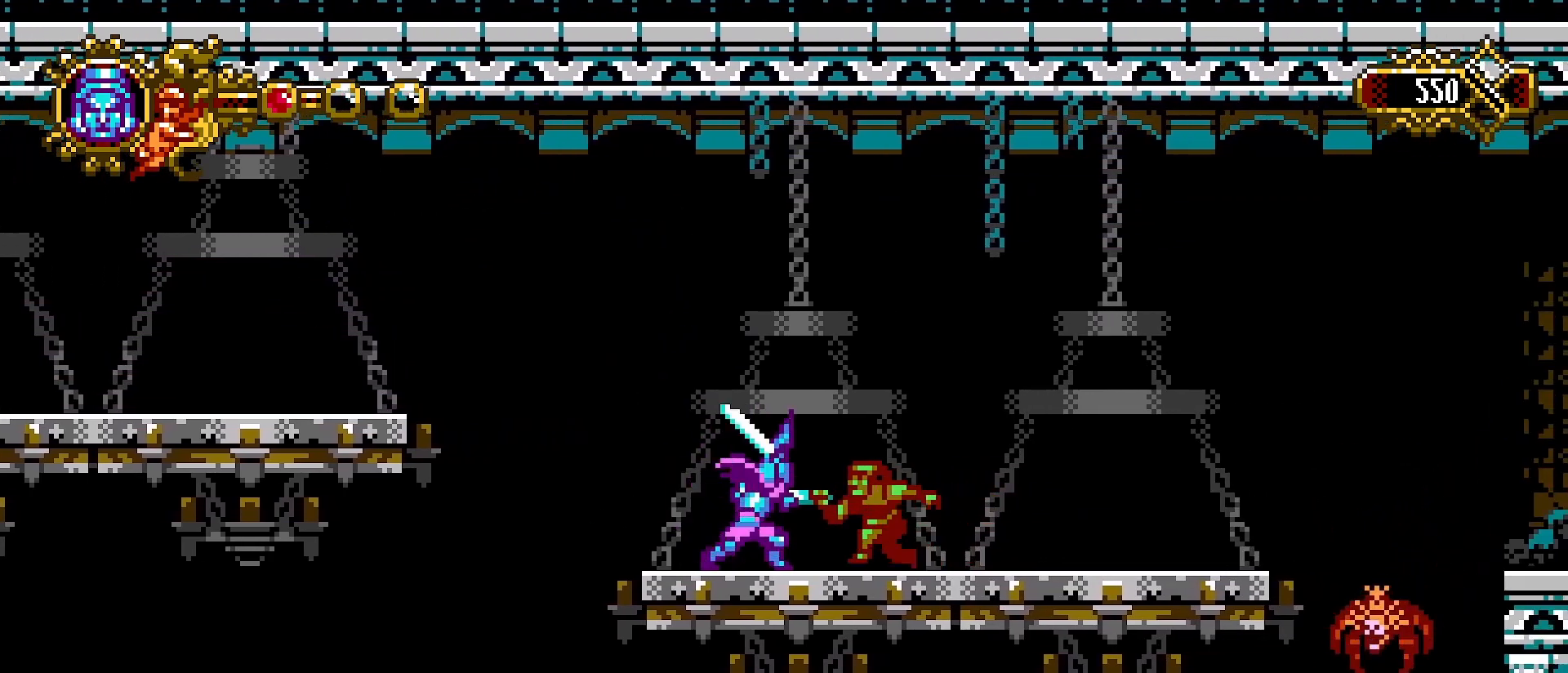
{"buttons": [], "left_stick": "right", "right_stick": "center", "events": [[33, "SQUARE", "up"], [400, "left_stick", "right"]]}
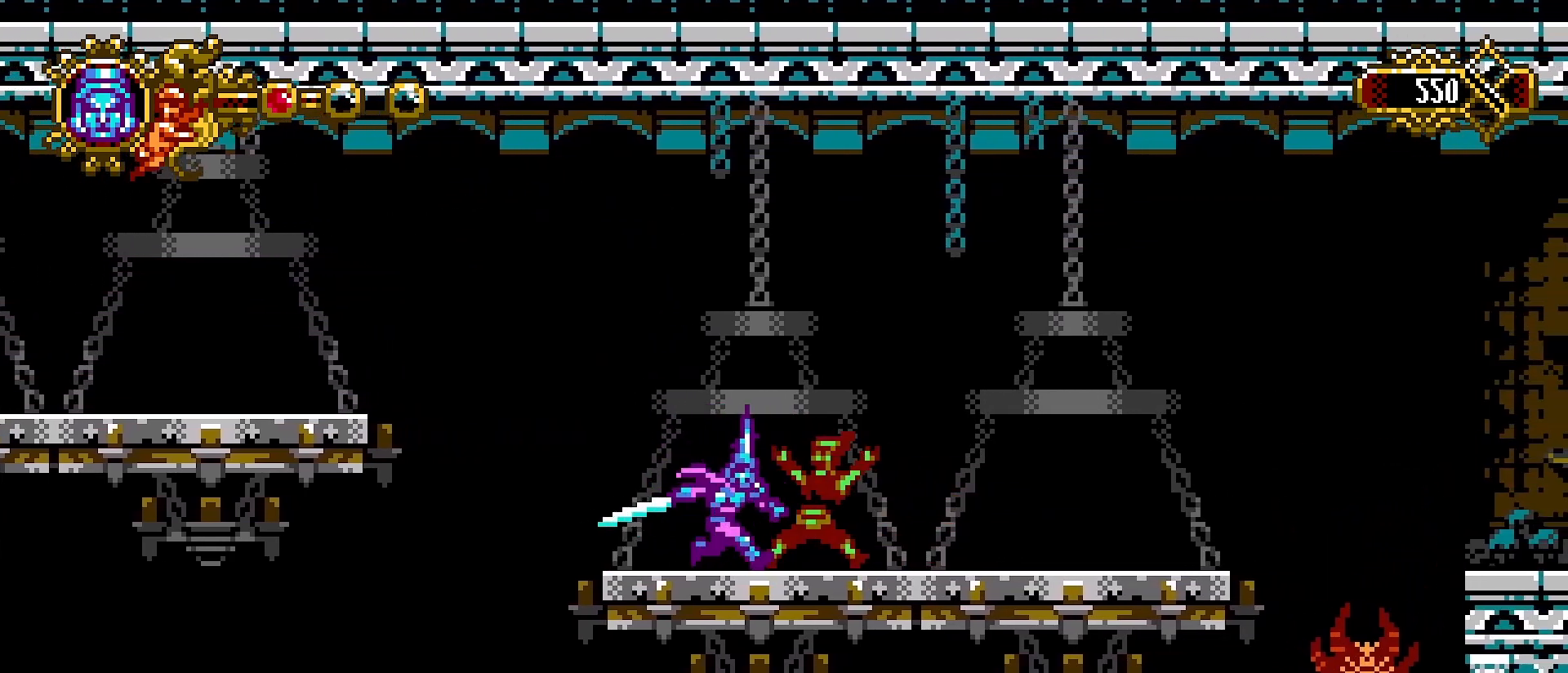
{"buttons": [], "left_stick": "right", "right_stick": "center", "events": []}